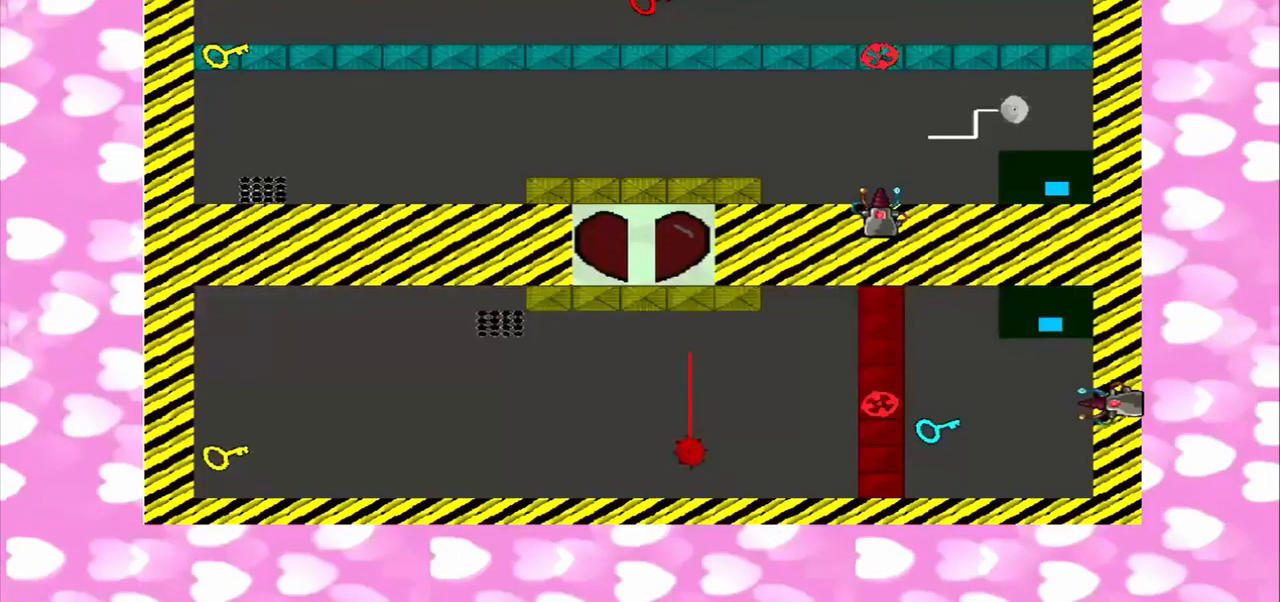
Gameplay with a controller (PlayStation layout); each line is a JSON object with the inputs held at the frame after it. "events" lists button and stick changes between this image and that frame as [ms after this image, input, new state], when the widget could be followed in between. Not read: L2 L3 R2 R3.
{"buttons": [], "left_stick": "left", "right_stick": "left", "events": [[83, "left_stick", "left"]]}
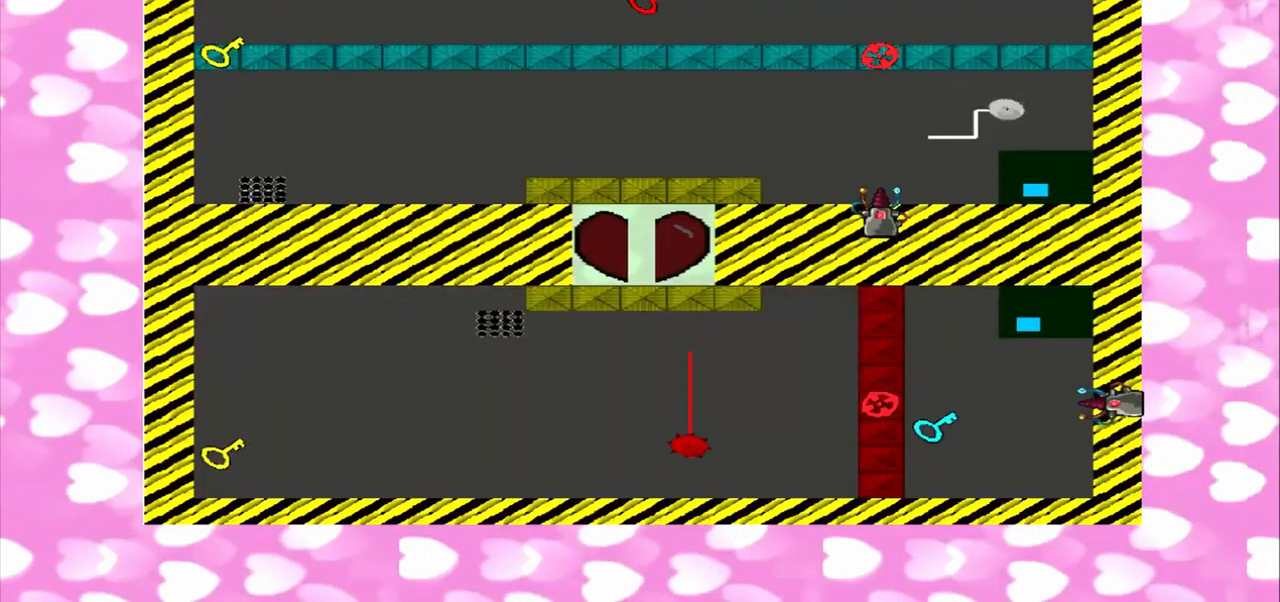
{"buttons": [], "left_stick": "left", "right_stick": "left", "events": []}
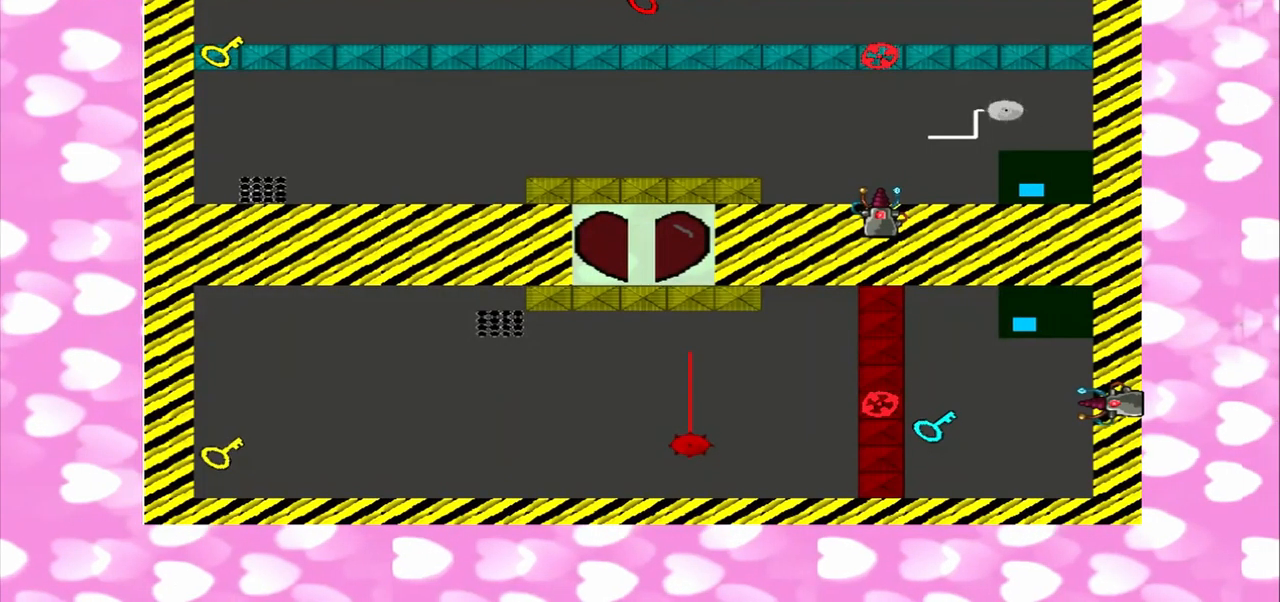
{"buttons": [], "left_stick": "right", "right_stick": "left", "events": [[125, "left_stick", "right"]]}
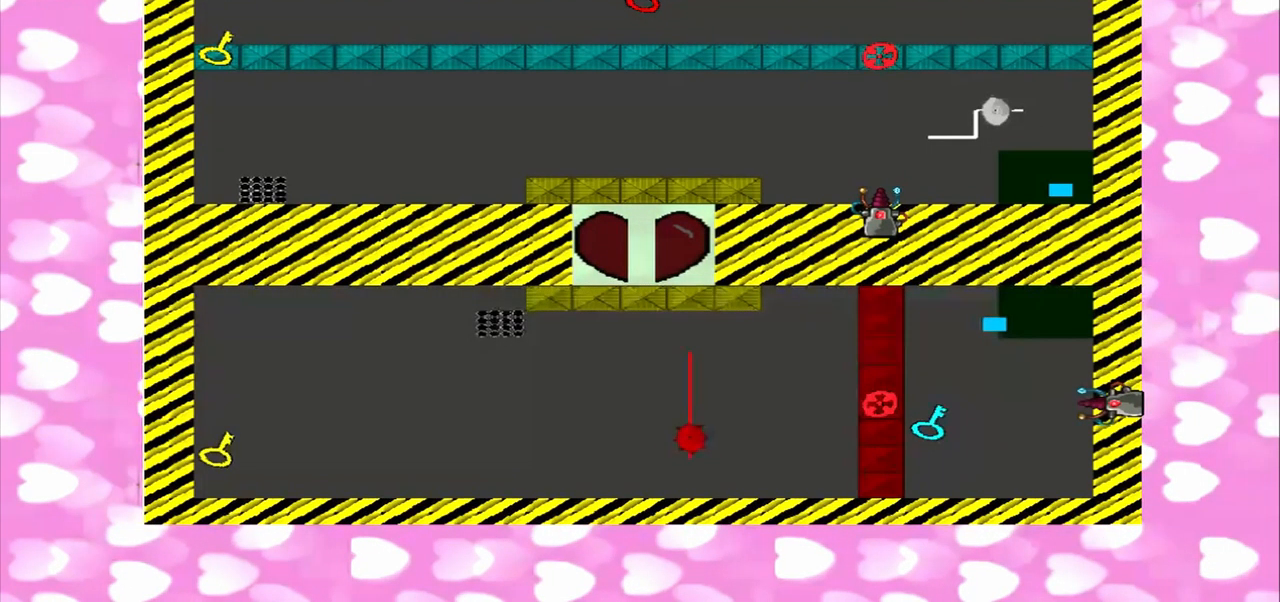
{"buttons": [], "left_stick": "right", "right_stick": "left", "events": [[83, "left_stick", "left"], [250, "left_stick", "right"]]}
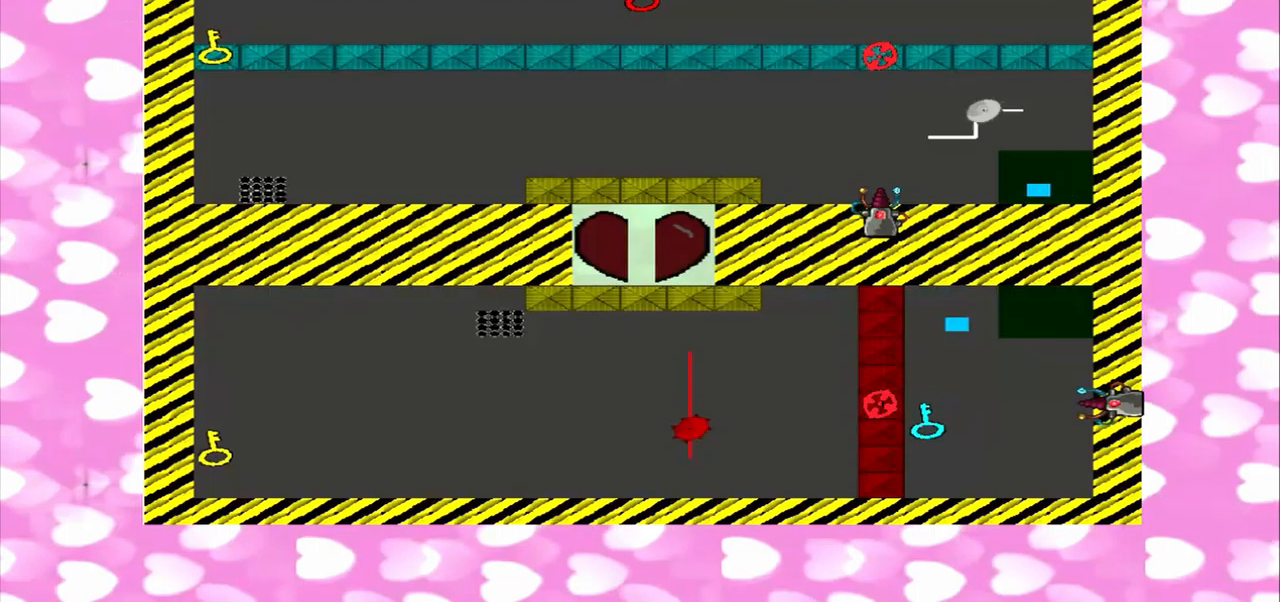
{"buttons": [], "left_stick": "right", "right_stick": "left", "events": []}
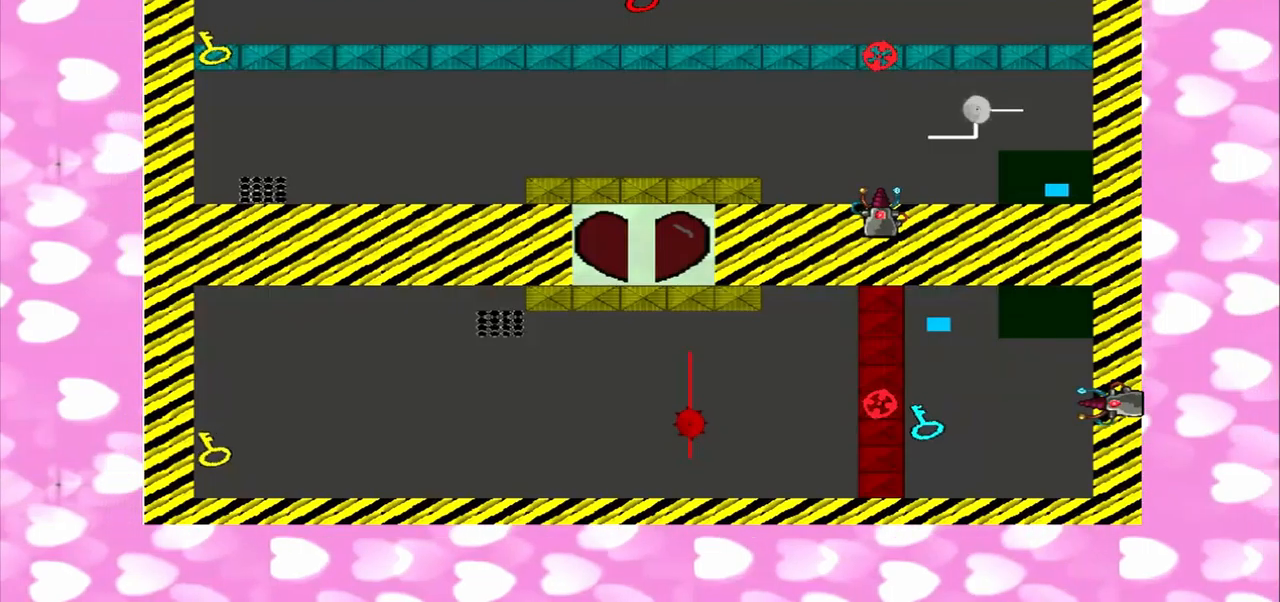
{"buttons": [], "left_stick": "left", "right_stick": "down", "events": [[42, "left_stick", "left"], [84, "right_stick", "down"]]}
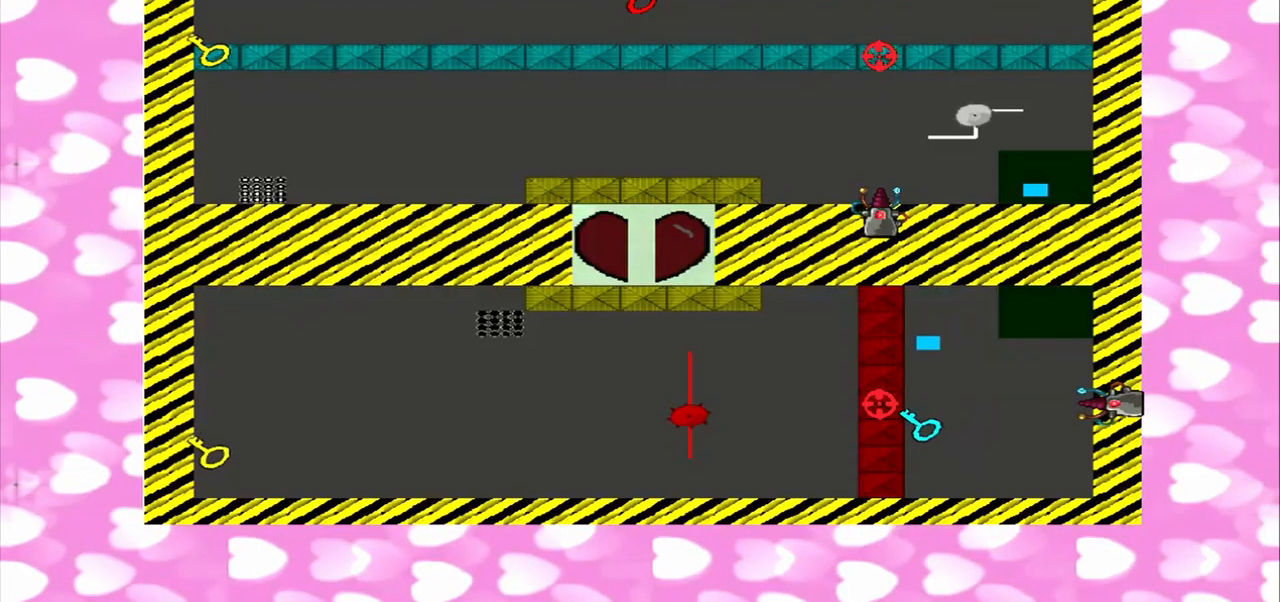
{"buttons": [], "left_stick": "left", "right_stick": "down", "events": [[209, "CROSS", "down"], [209, "left_stick", "right"], [292, "CROSS", "up"], [417, "left_stick", "left"]]}
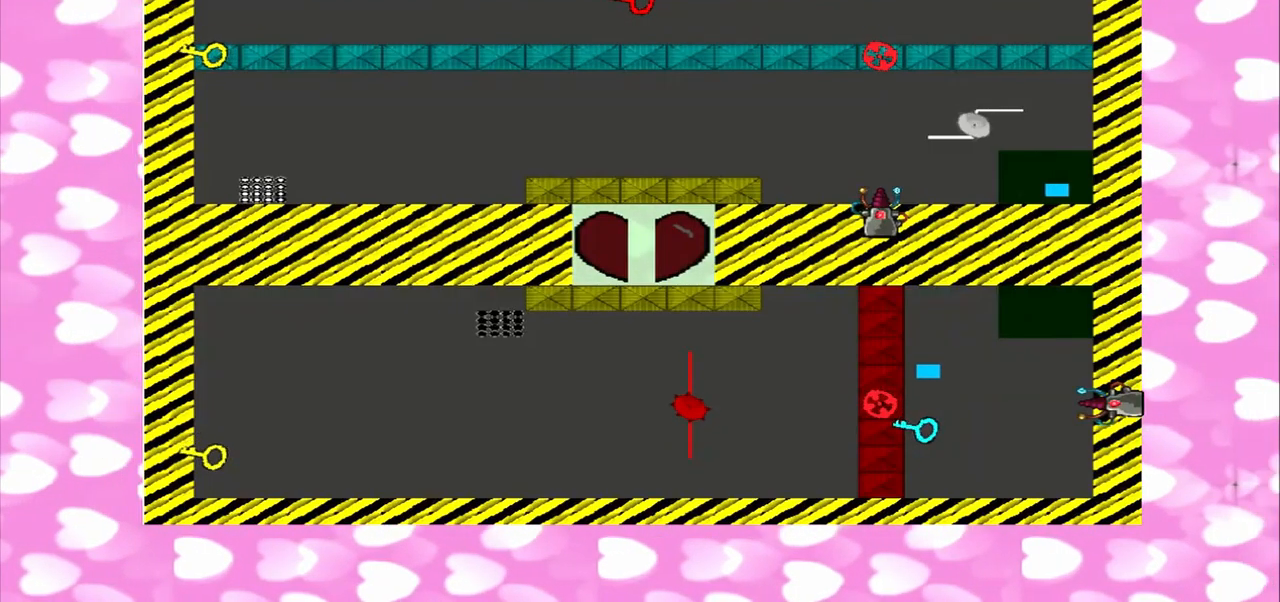
{"buttons": [], "left_stick": "left", "right_stick": "down", "events": []}
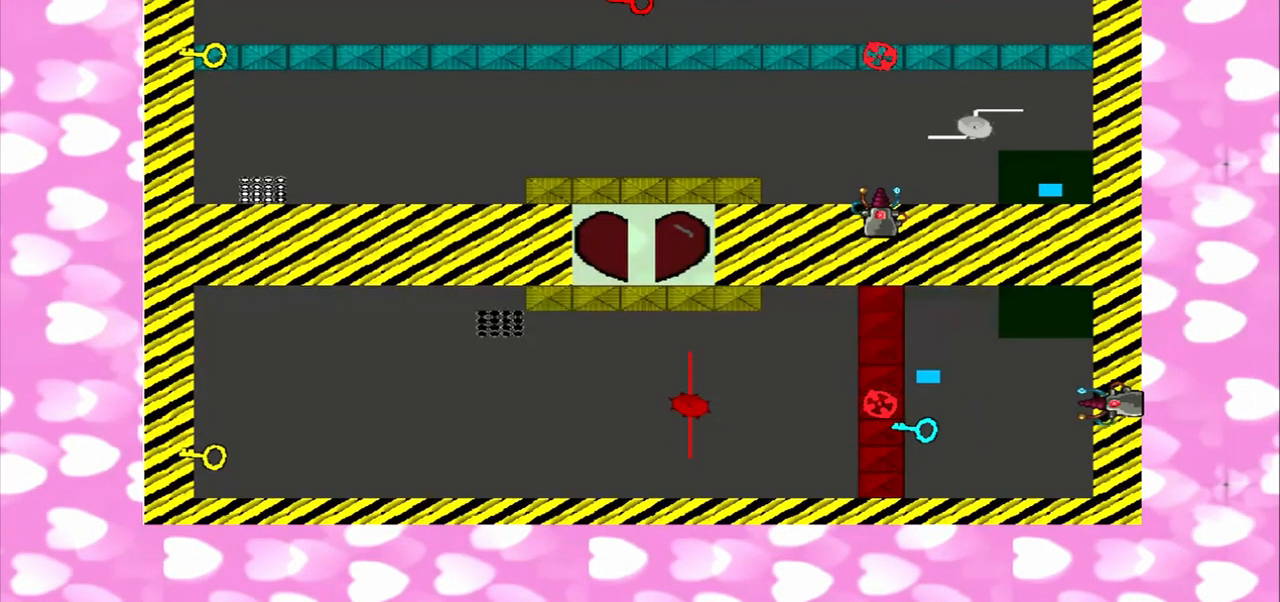
{"buttons": [], "left_stick": "right", "right_stick": "up", "events": [[334, "left_stick", "right"], [334, "right_stick", "up"]]}
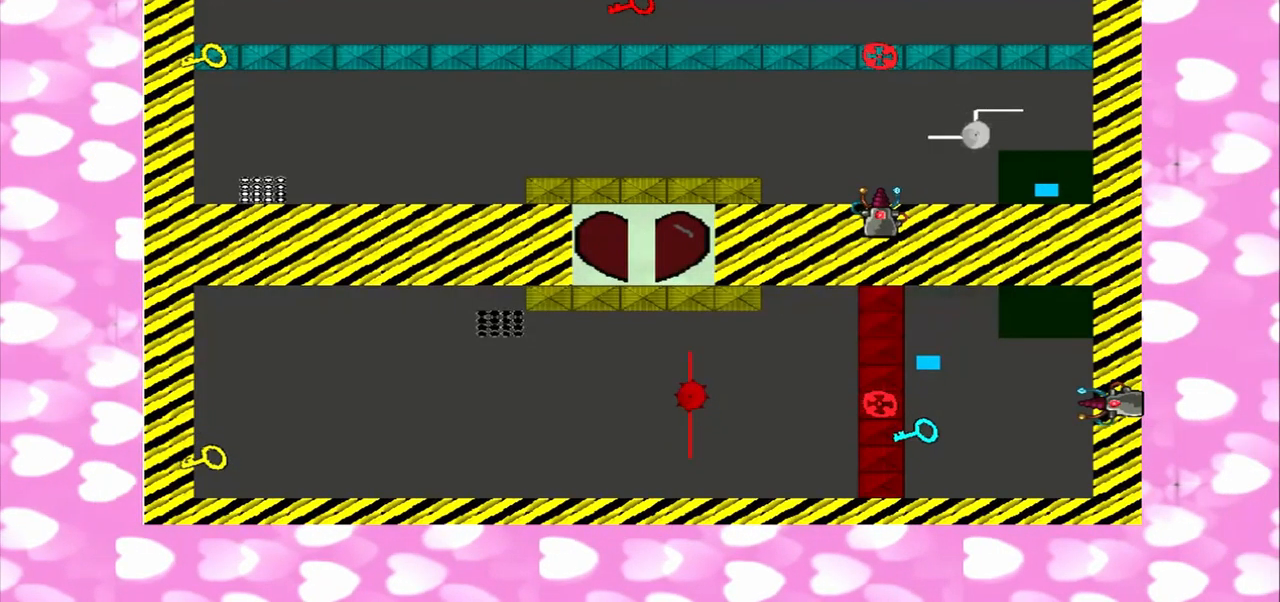
{"buttons": [], "left_stick": "left", "right_stick": "down", "events": [[167, "left_stick", "left"], [167, "right_stick", "down"]]}
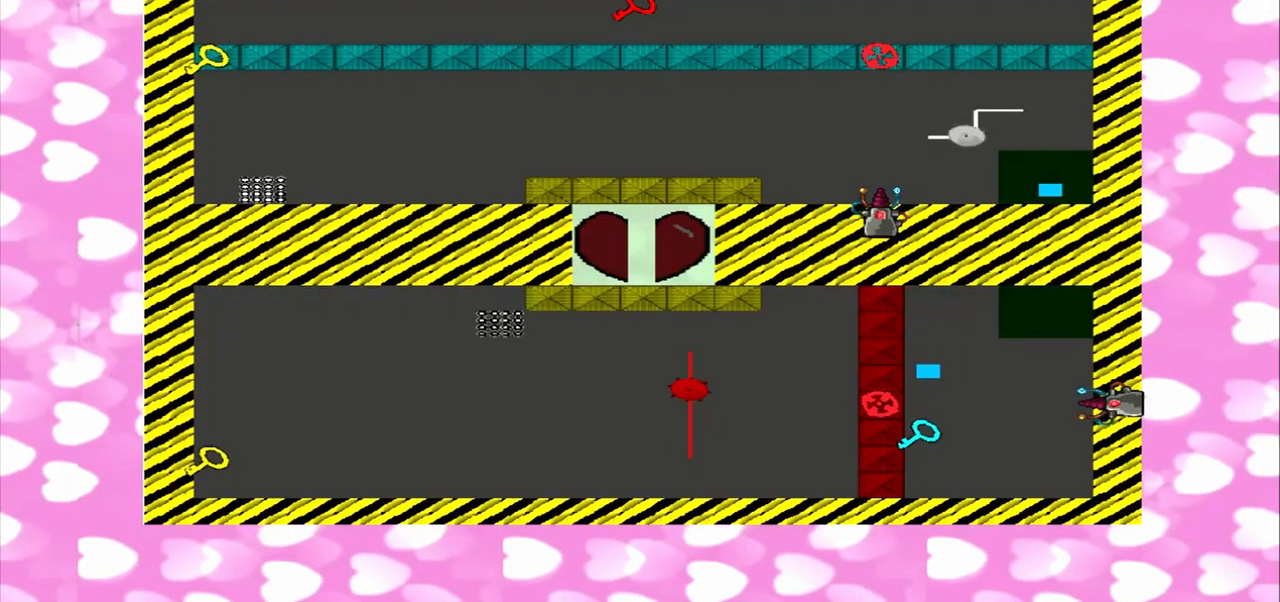
{"buttons": [], "left_stick": "left", "right_stick": "up", "events": [[417, "right_stick", "up"]]}
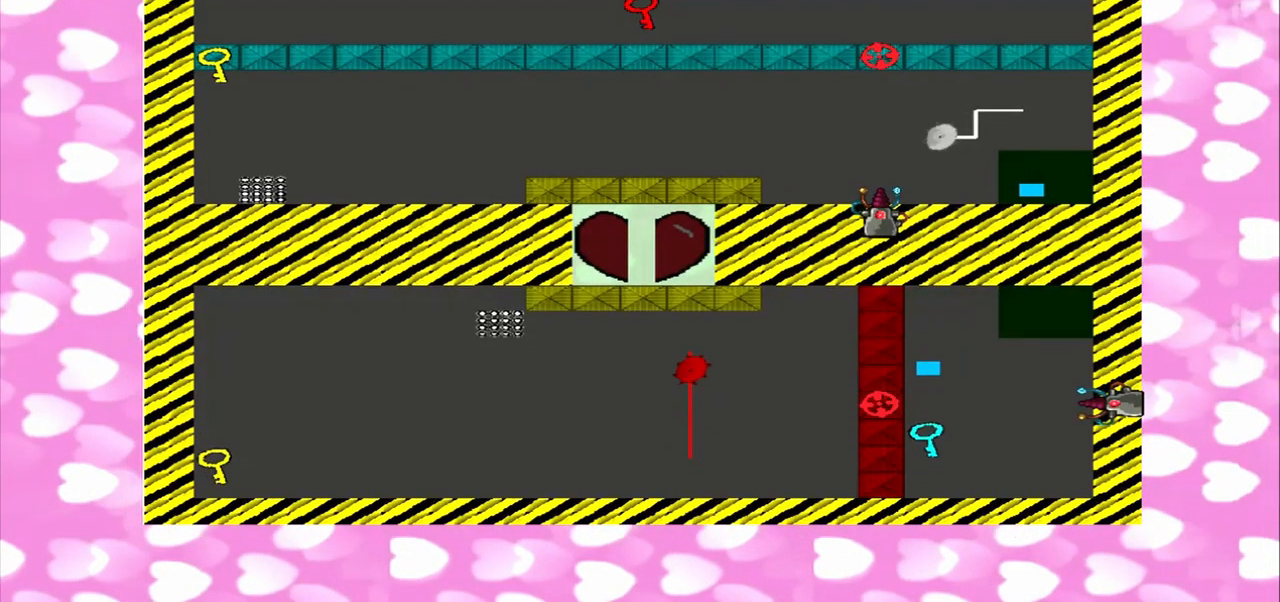
{"buttons": [], "left_stick": "left", "right_stick": "up", "events": []}
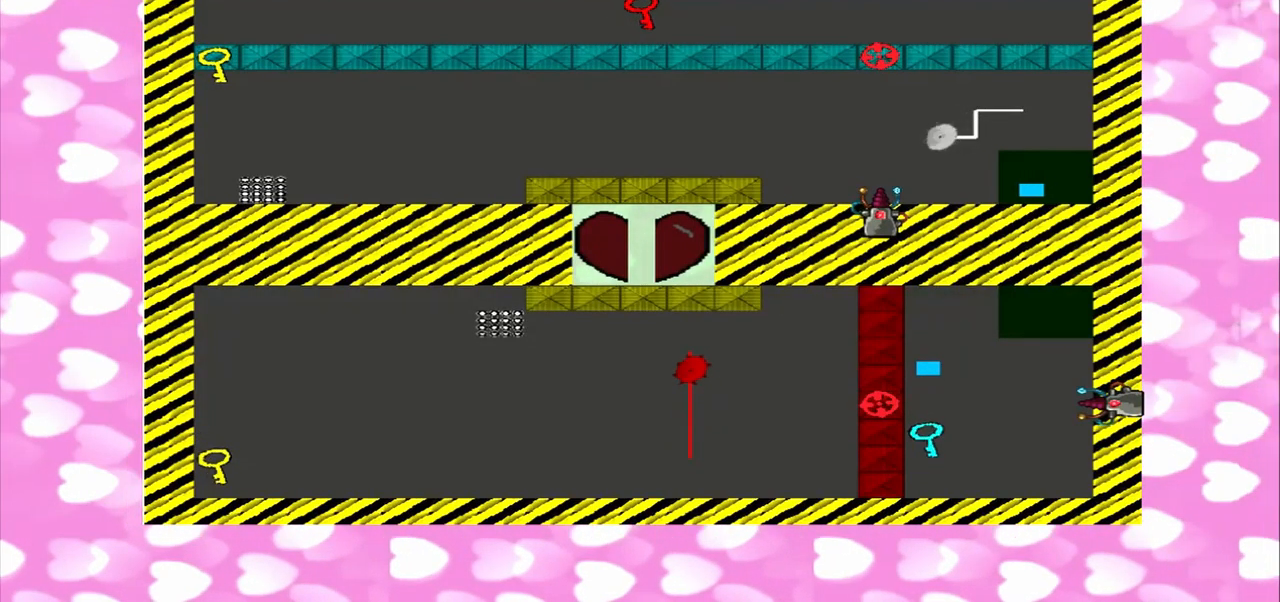
{"buttons": [], "left_stick": "left", "right_stick": "up", "events": []}
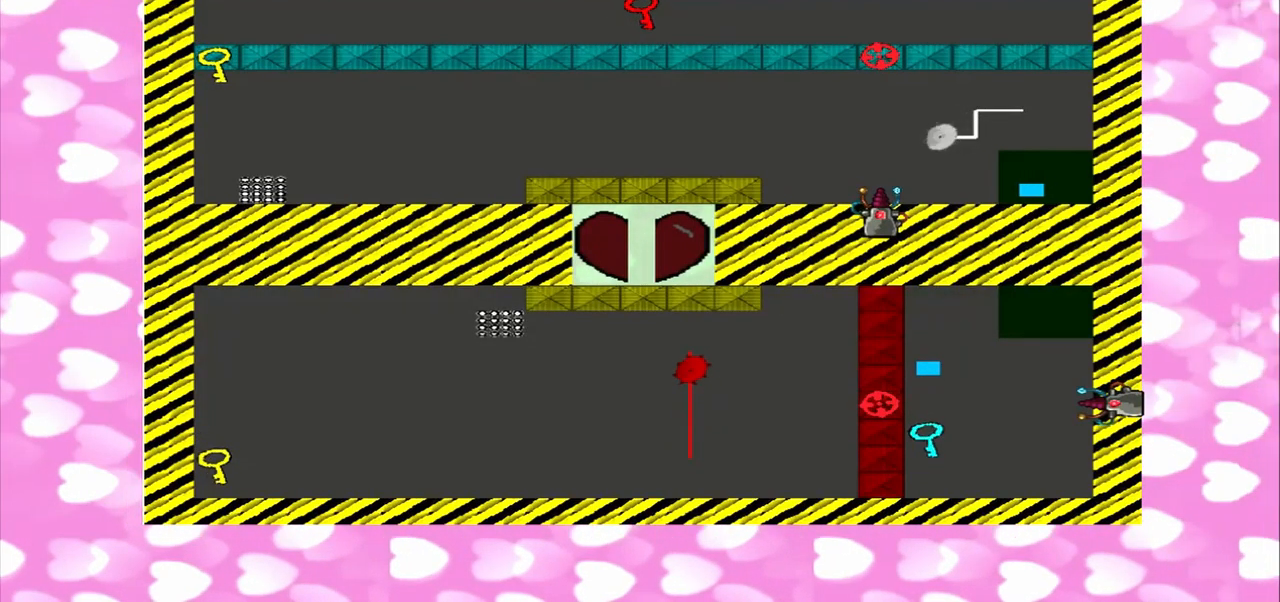
{"buttons": [], "left_stick": "left", "right_stick": "up", "events": []}
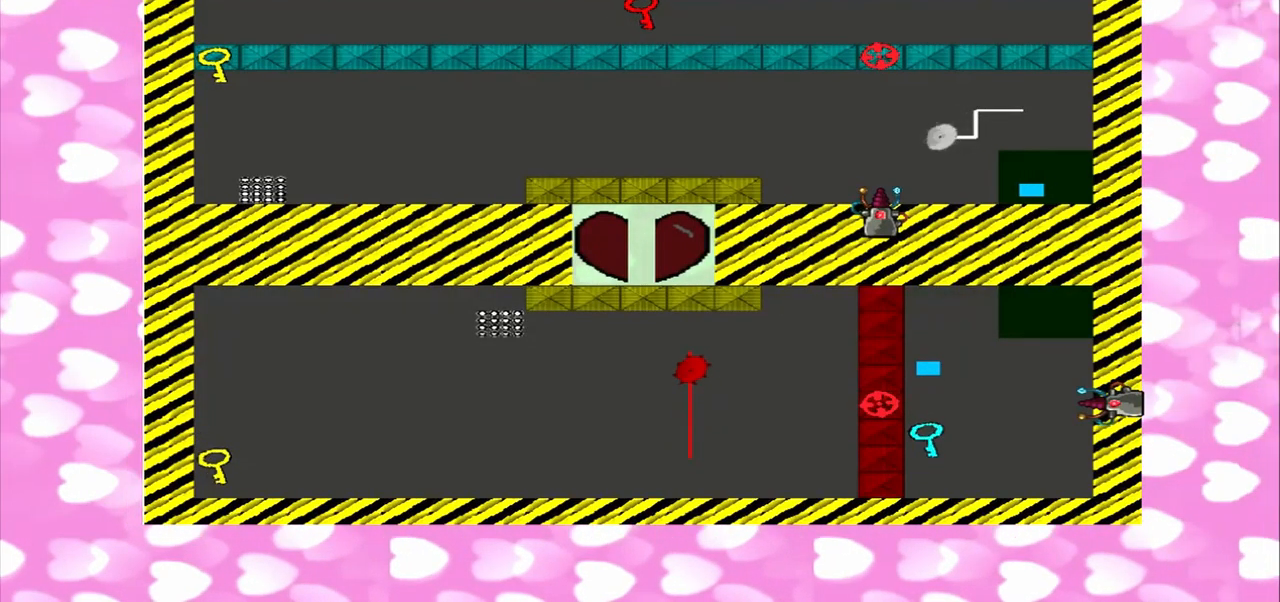
{"buttons": [], "left_stick": "left", "right_stick": "up", "events": [[42, "left_stick", "right"], [42, "right_stick", "down"], [334, "left_stick", "left"], [334, "right_stick", "up"]]}
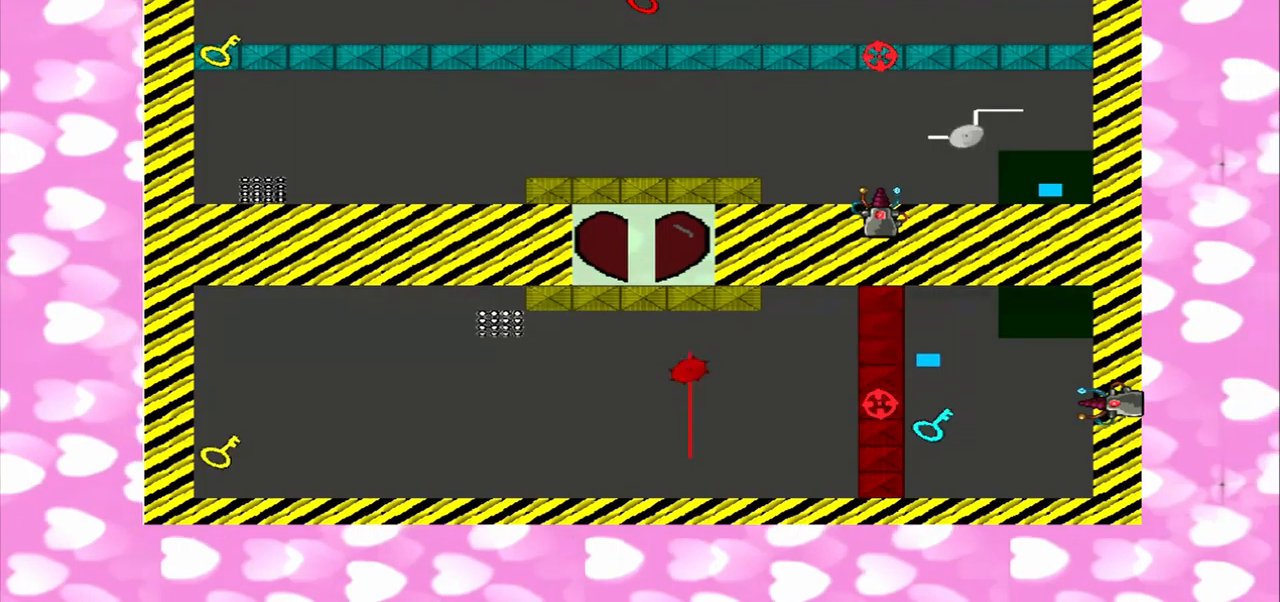
{"buttons": [], "left_stick": "right", "right_stick": "up", "events": [[125, "left_stick", "right"]]}
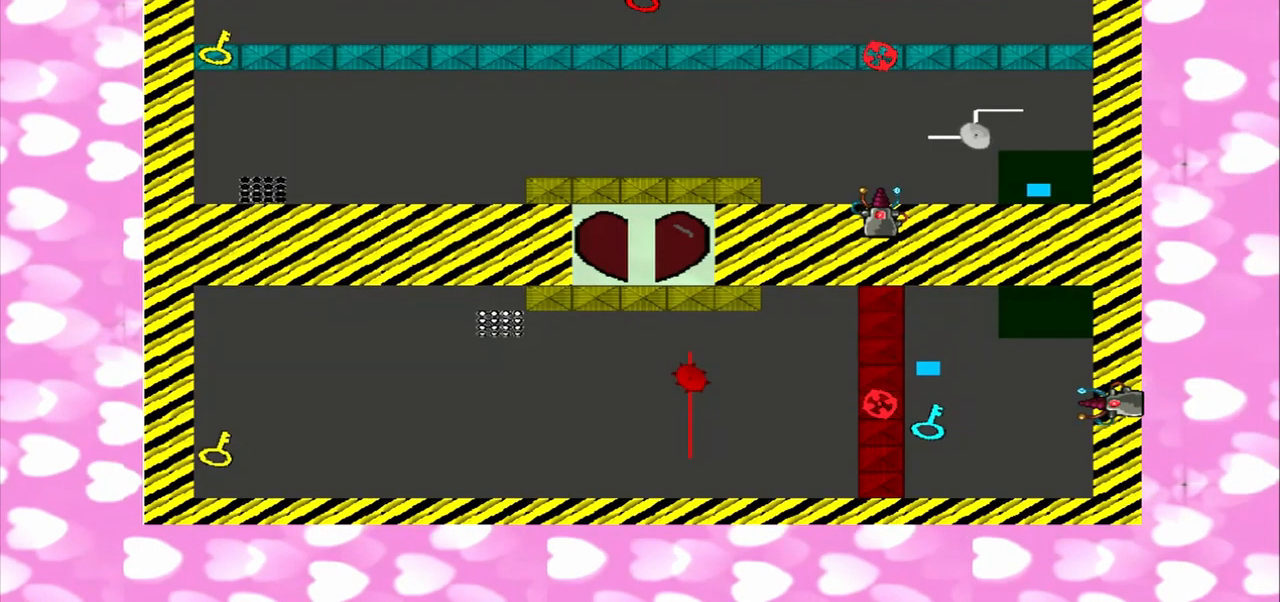
{"buttons": [], "left_stick": "right", "right_stick": "up", "events": []}
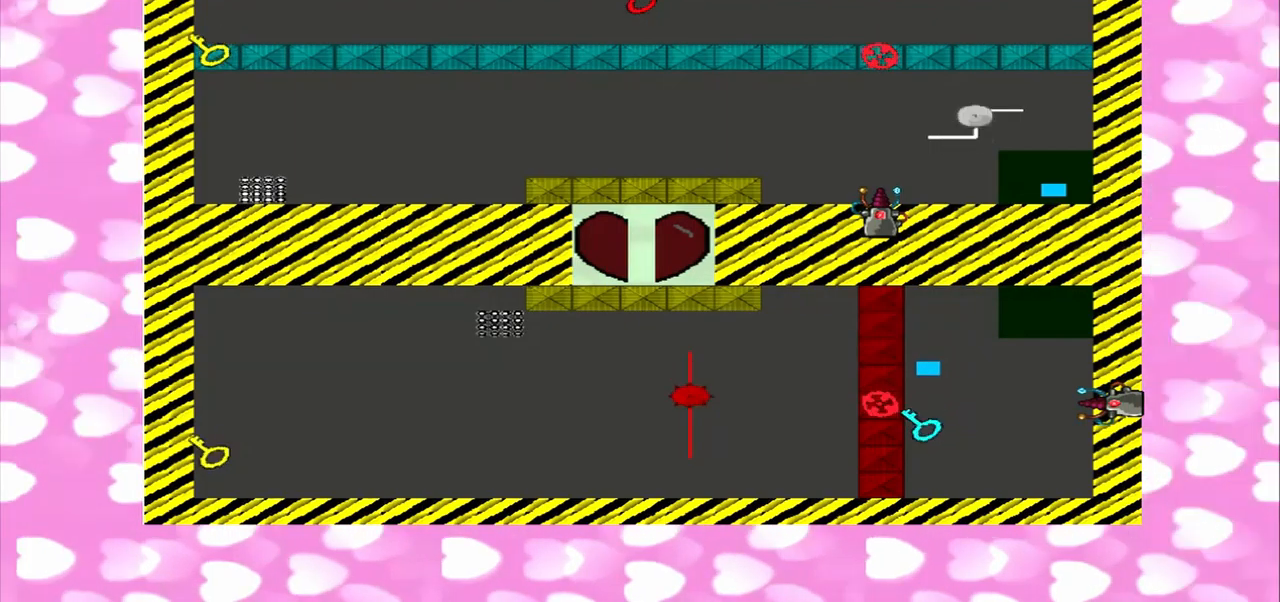
{"buttons": [], "left_stick": "right", "right_stick": "up", "events": [[84, "left_stick", "left"], [125, "right_stick", "down"], [500, "left_stick", "right"], [500, "right_stick", "up"]]}
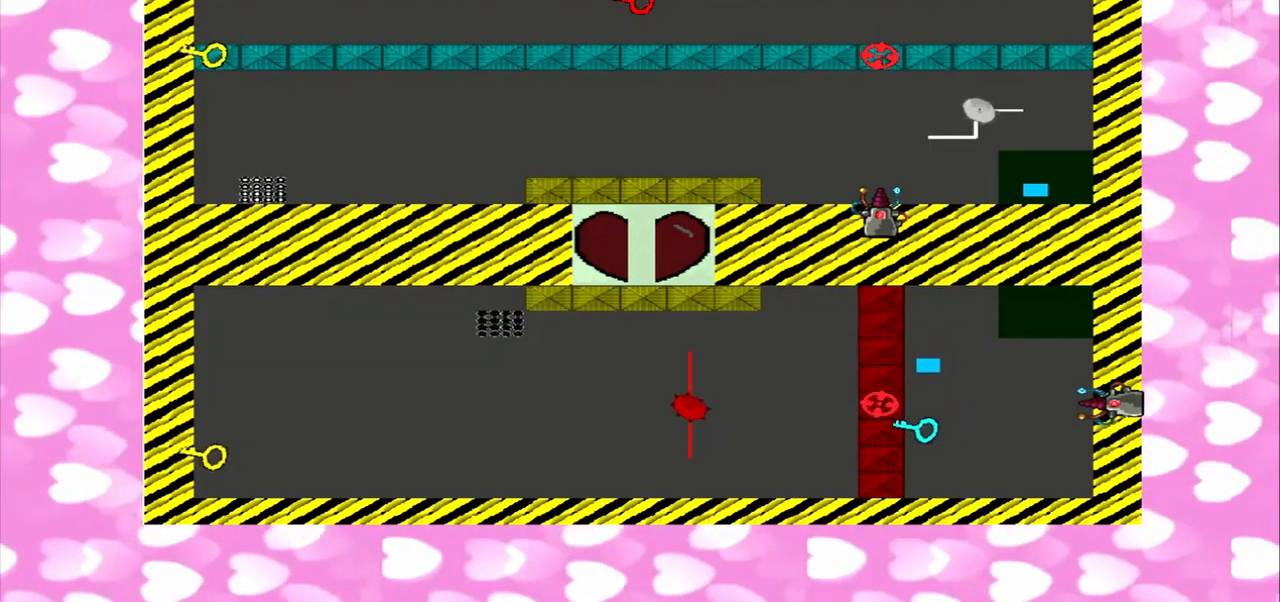
{"buttons": [], "left_stick": "left", "right_stick": "down", "events": [[209, "right_stick", "down"], [459, "left_stick", "left"]]}
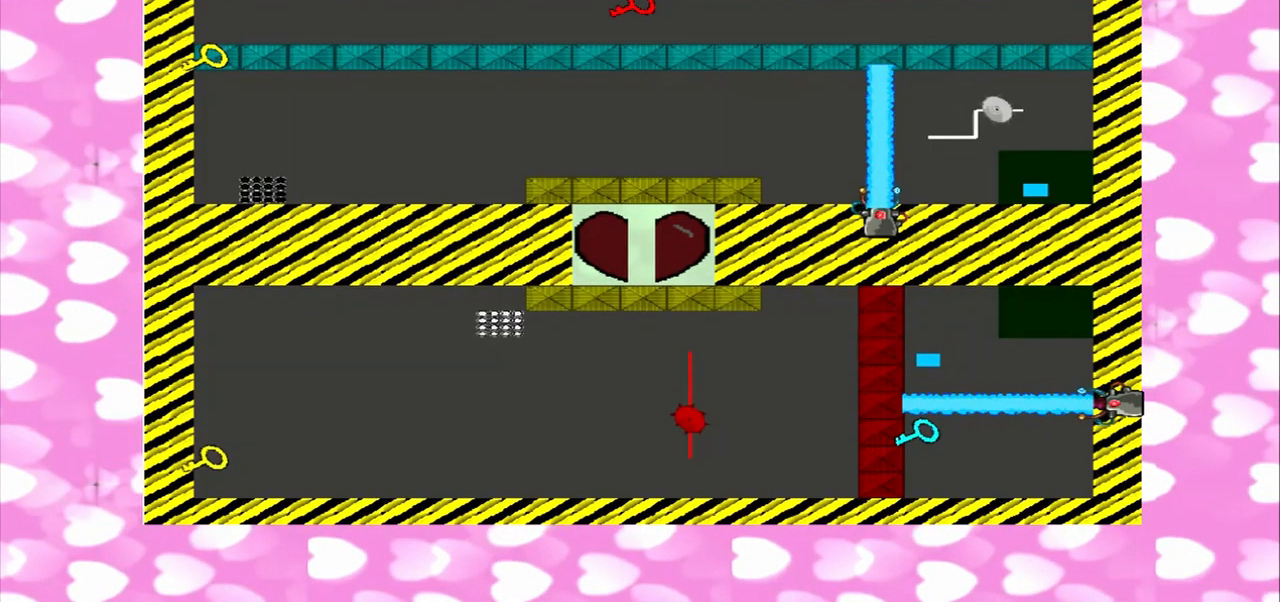
{"buttons": [], "left_stick": "right", "right_stick": "up", "events": [[209, "left_stick", "right"], [209, "right_stick", "up"]]}
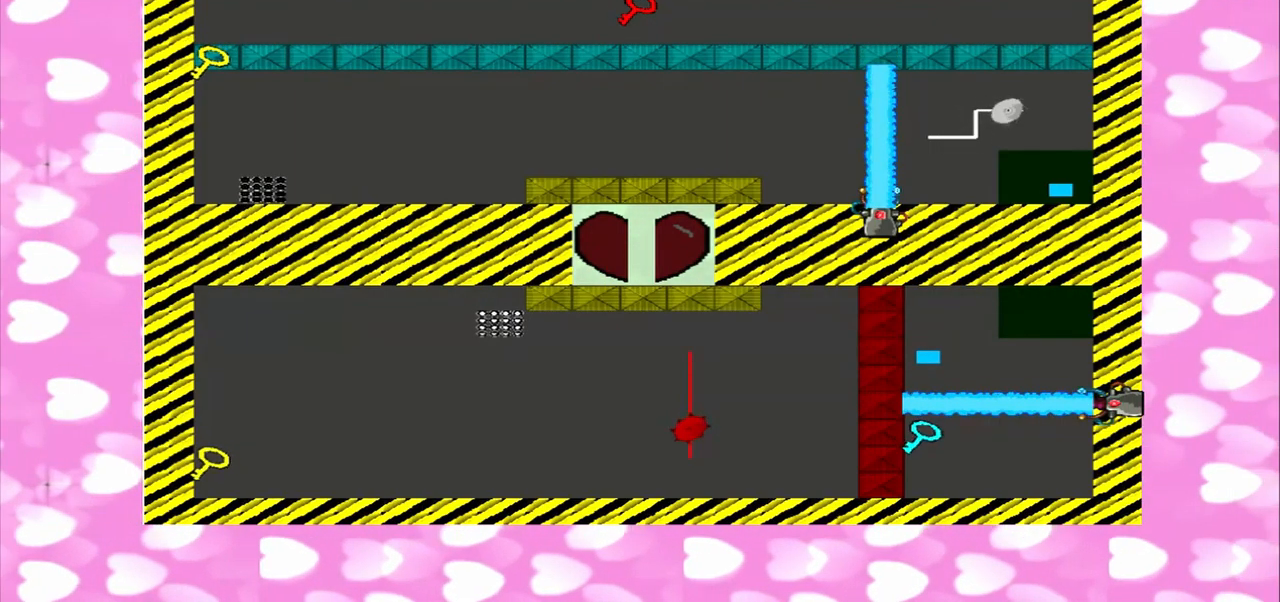
{"buttons": [], "left_stick": "left", "right_stick": "up", "events": [[84, "left_stick", "left"]]}
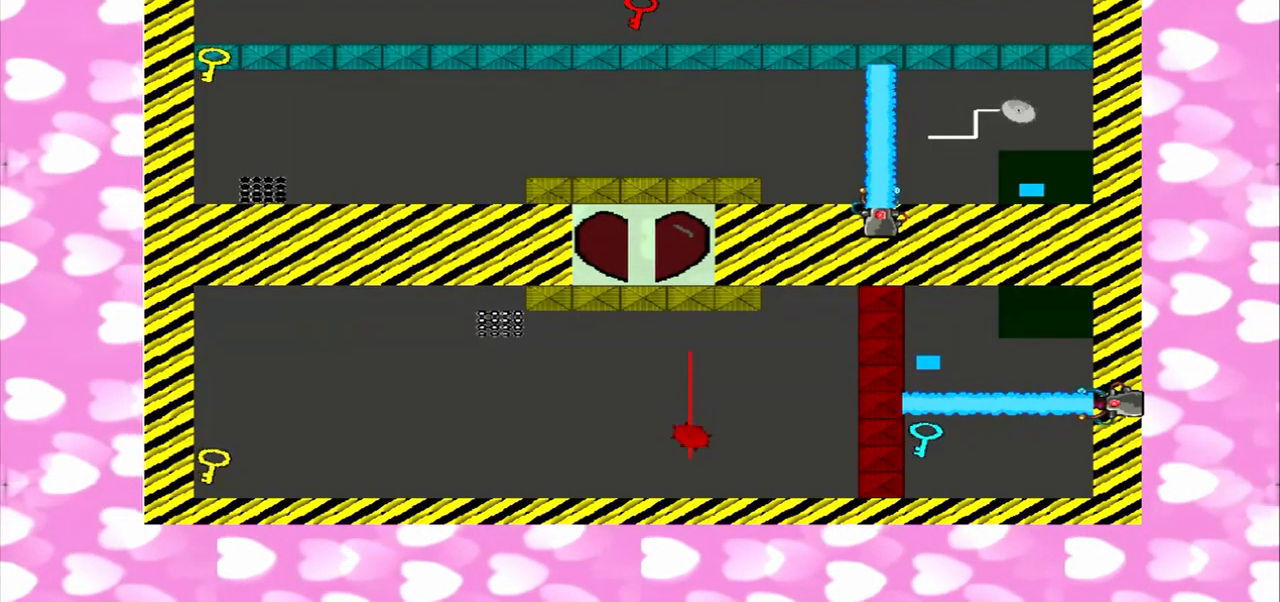
{"buttons": [], "left_stick": "right", "right_stick": "up", "events": [[84, "left_stick", "right"], [84, "right_stick", "down"], [500, "right_stick", "up"]]}
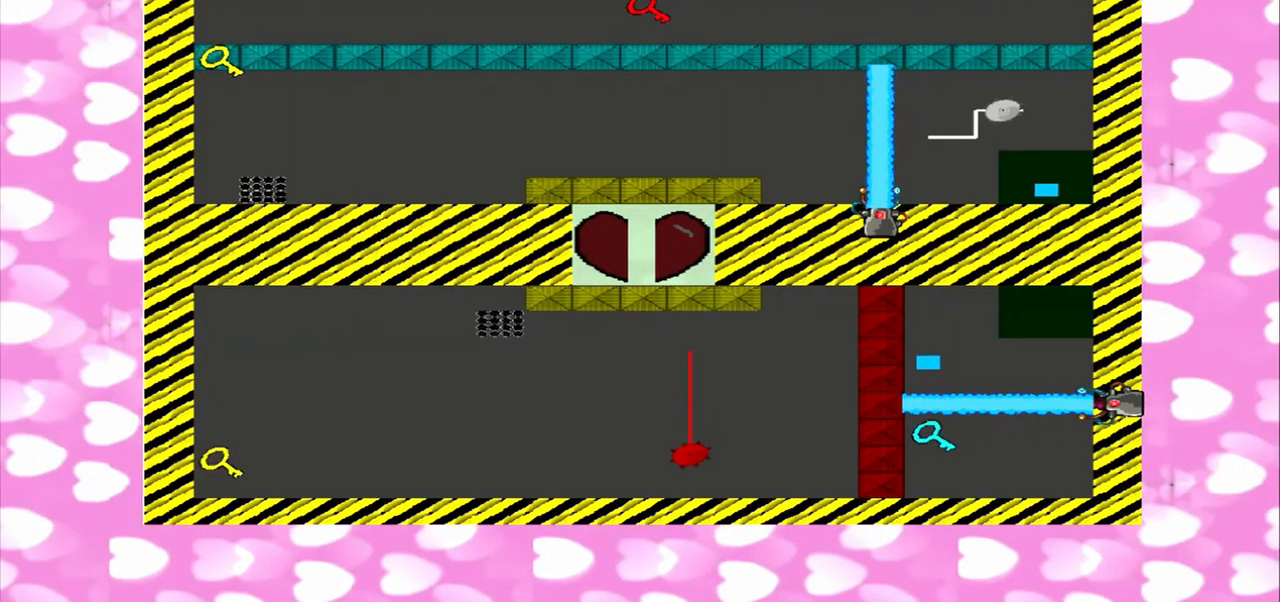
{"buttons": [], "left_stick": "left", "right_stick": "up", "events": [[250, "right_stick", "down"], [334, "left_stick", "left"], [459, "right_stick", "up"]]}
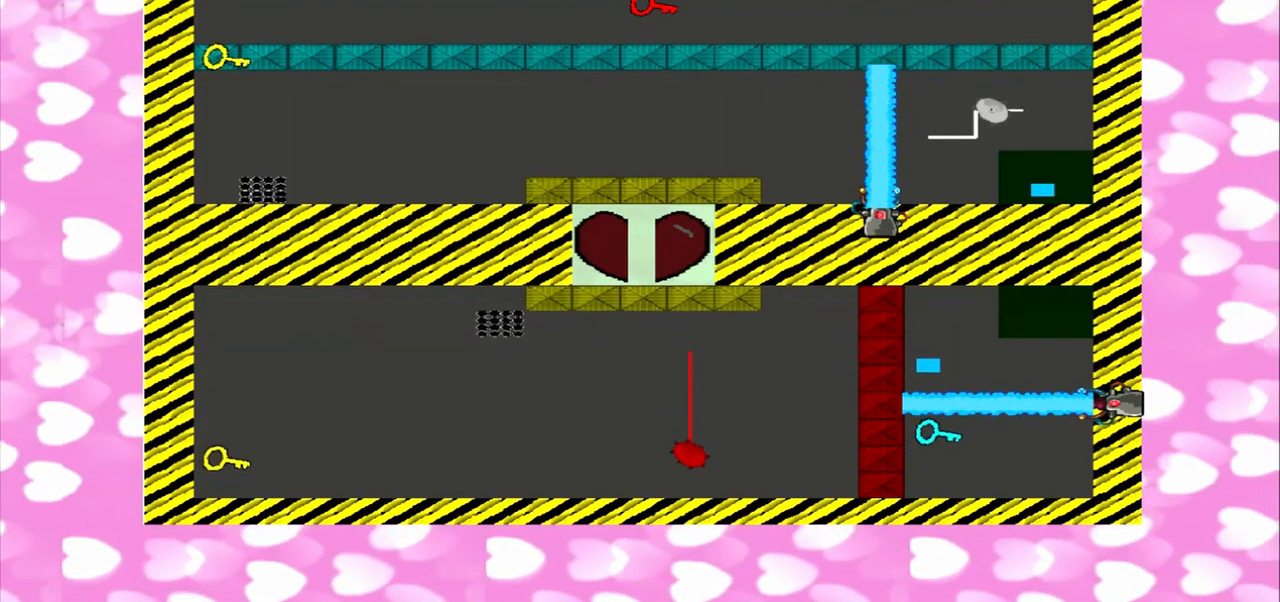
{"buttons": [], "left_stick": "left", "right_stick": "up", "events": [[125, "left_stick", "right"], [125, "right_stick", "down"], [500, "left_stick", "left"], [500, "right_stick", "up"]]}
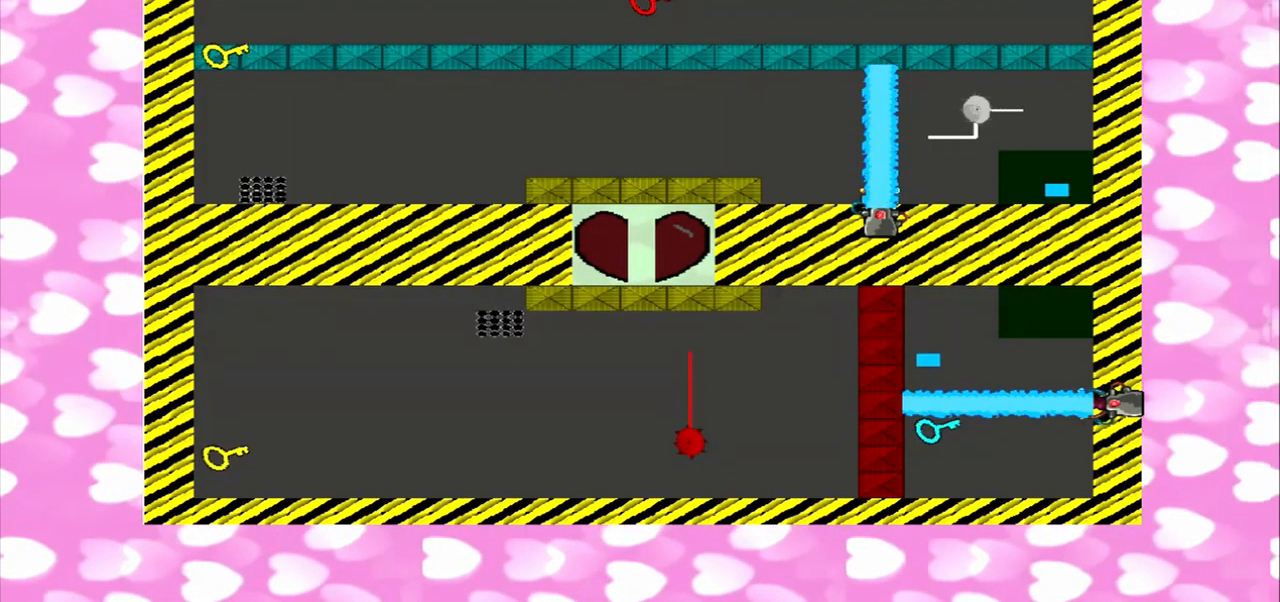
{"buttons": [], "left_stick": "left", "right_stick": "up", "events": []}
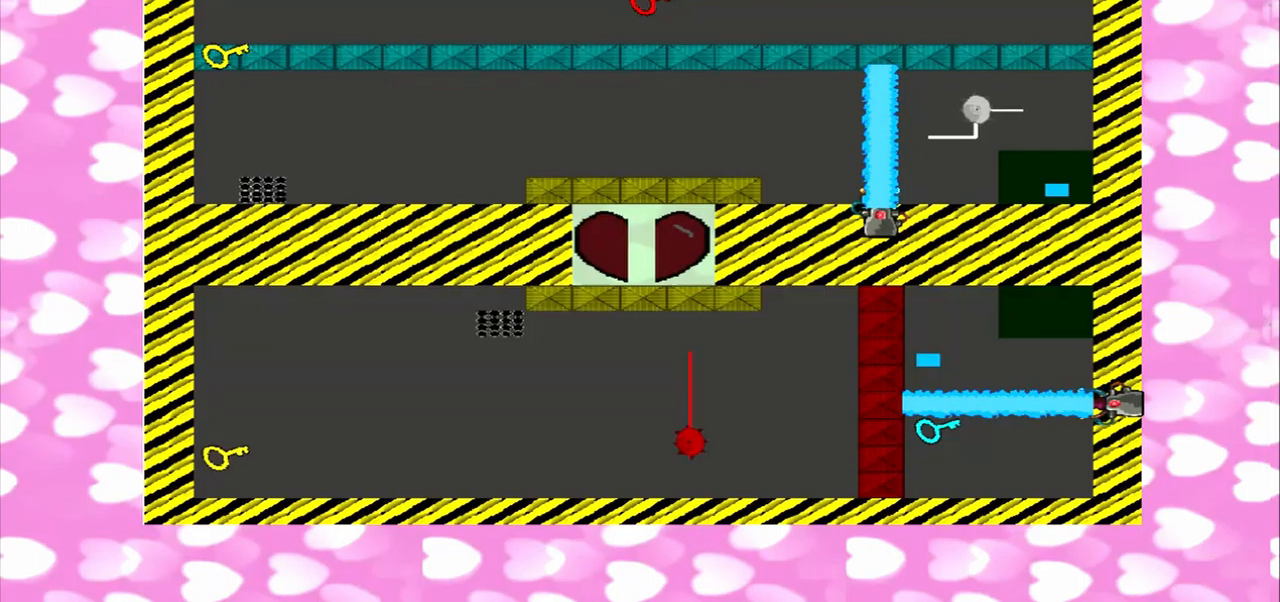
{"buttons": [], "left_stick": "right", "right_stick": "up", "events": [[375, "right_stick", "down"], [458, "left_stick", "right"], [500, "right_stick", "up"]]}
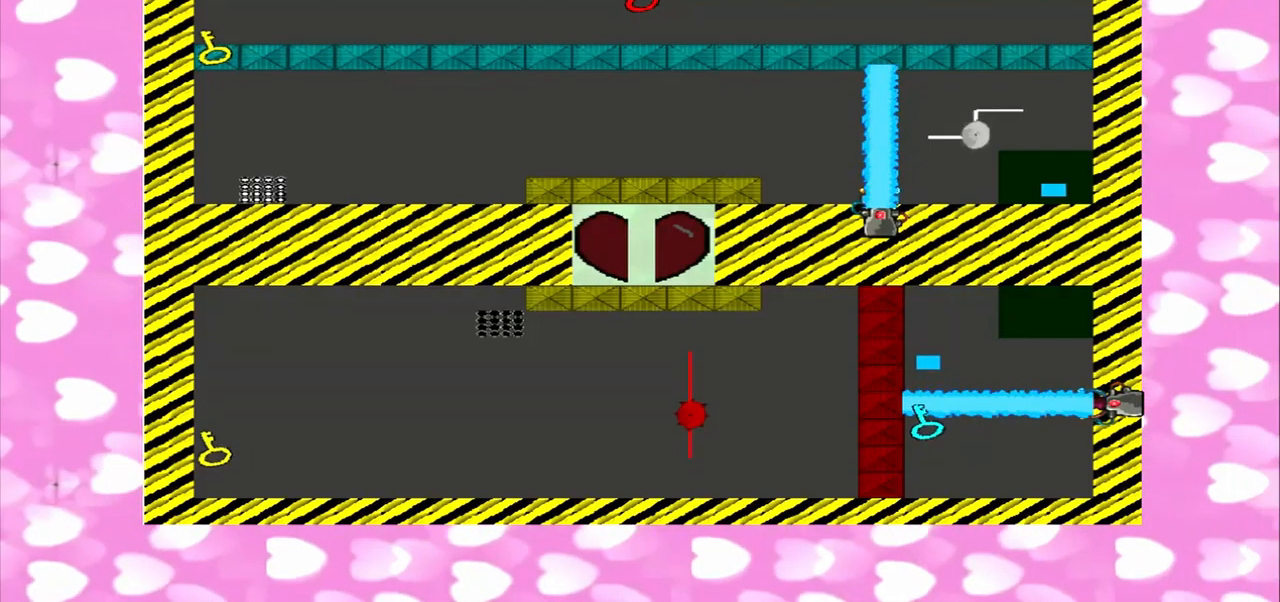
{"buttons": [], "left_stick": "left", "right_stick": "down", "events": [[125, "left_stick", "left"], [125, "right_stick", "down"]]}
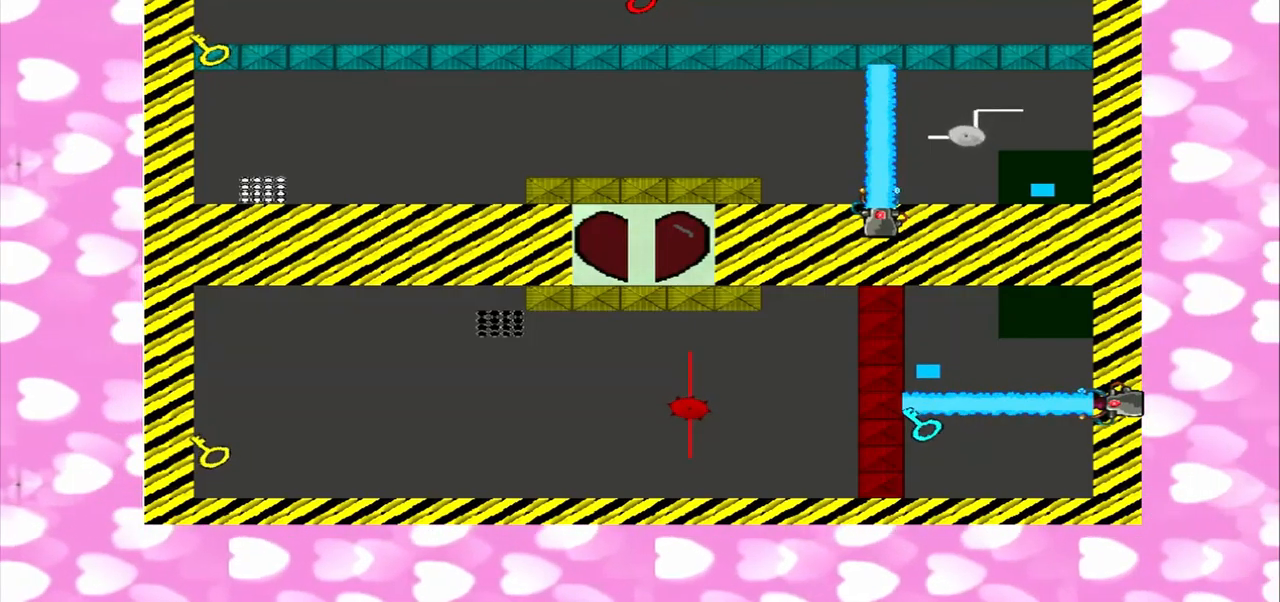
{"buttons": [], "left_stick": "right", "right_stick": "up", "events": [[125, "CROSS", "down"], [125, "left_stick", "right"], [375, "CROSS", "up"], [375, "right_stick", "up"]]}
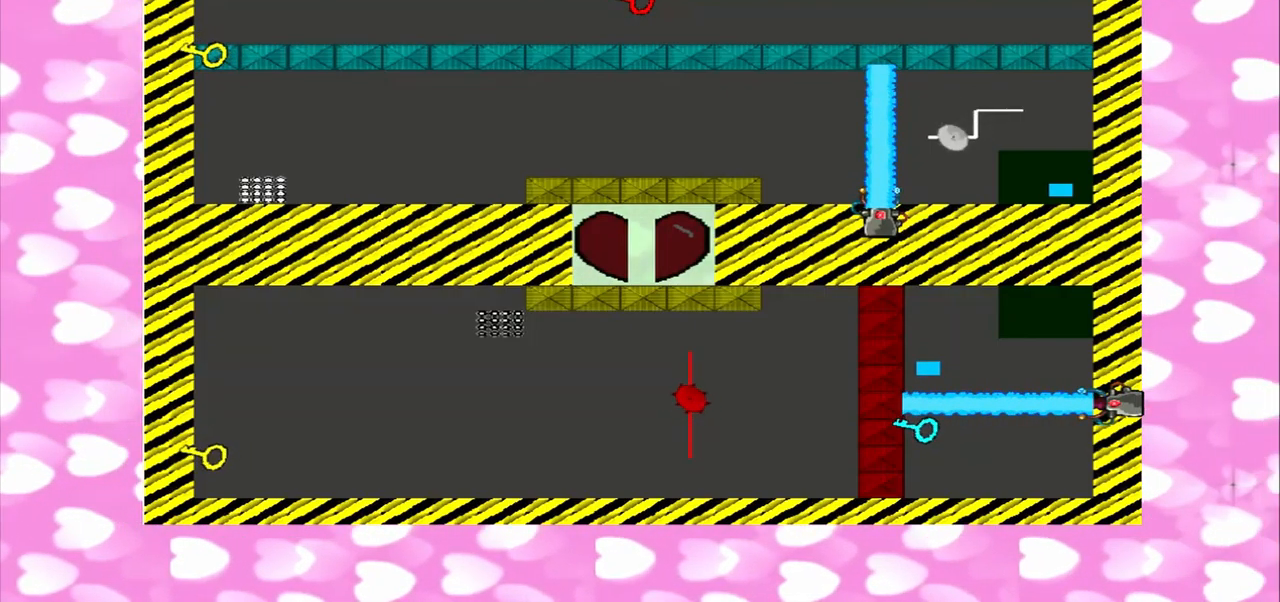
{"buttons": [], "left_stick": "right", "right_stick": "down", "events": [[125, "left_stick", "left"], [125, "right_stick", "down"], [333, "left_stick", "right"]]}